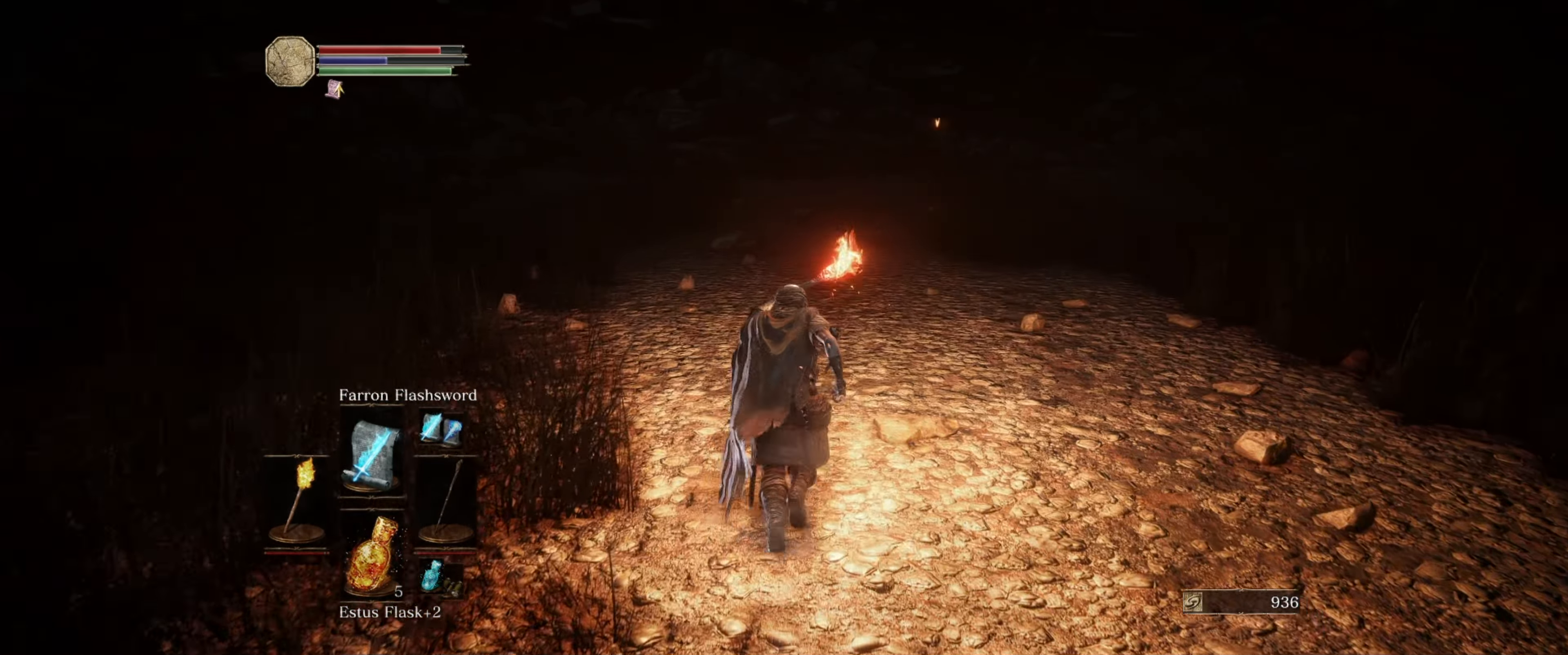
Gameplay with a controller (Xbox layout); each line is a JSON object with the inputs held at the frame after it. "events" lists button and stick changes between this image and that frame as [ms after this image, input, new state], when the widget could be followed in between. Not read: L3 R3.
{"buttons": ["L1"], "left_stick": "up", "right_stick": "center", "events": [[150, "right_stick", "center"]]}
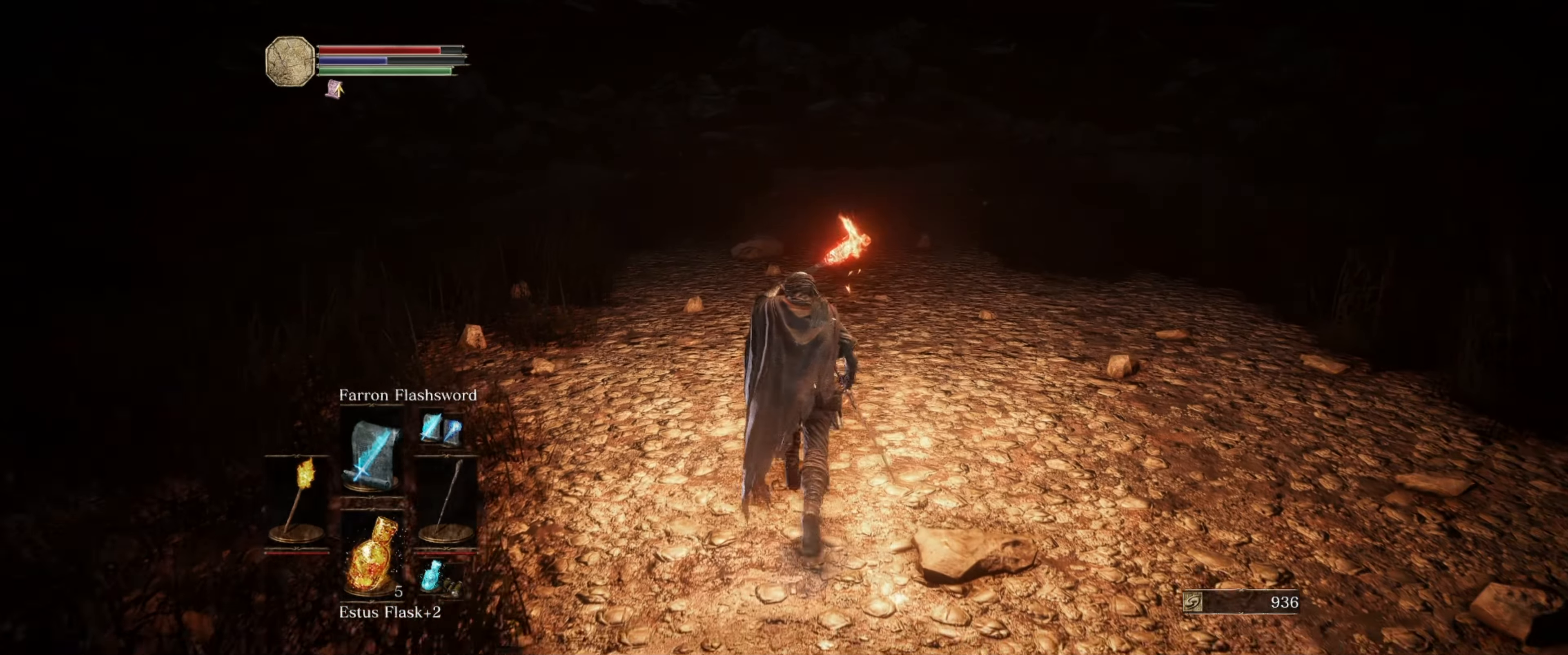
{"buttons": ["L1"], "left_stick": "up", "right_stick": "center", "events": []}
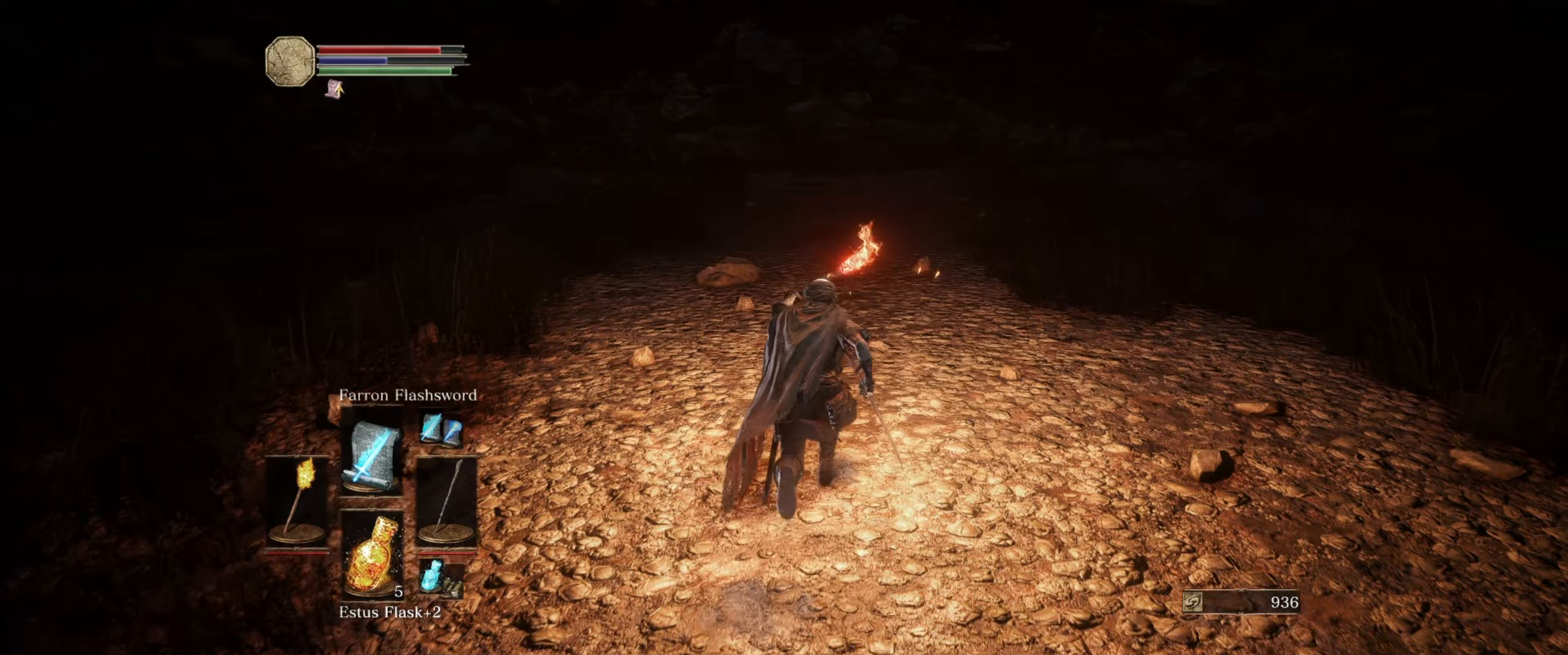
{"buttons": ["L1"], "left_stick": "up", "right_stick": "center", "events": []}
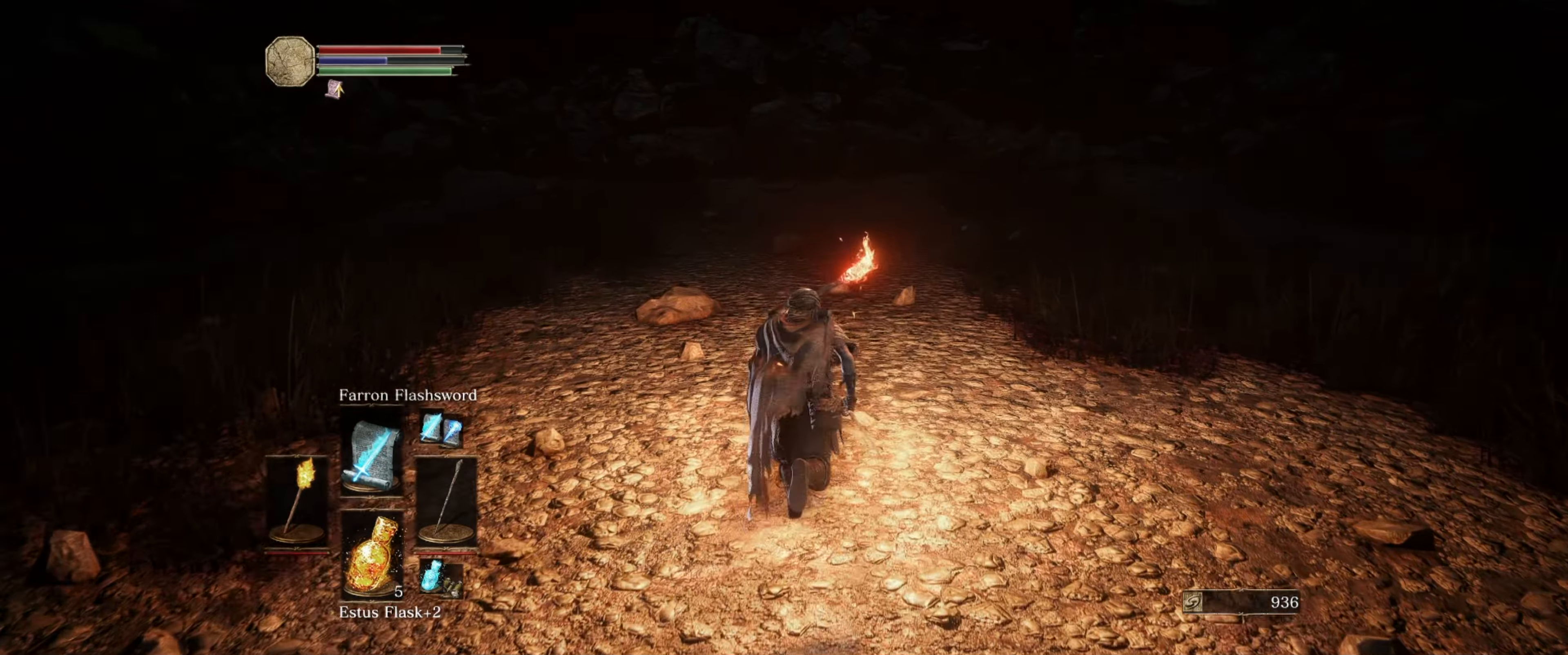
{"buttons": ["L1"], "left_stick": "up", "right_stick": "down-right", "events": [[233, "right_stick", "right"], [483, "right_stick", "down-right"]]}
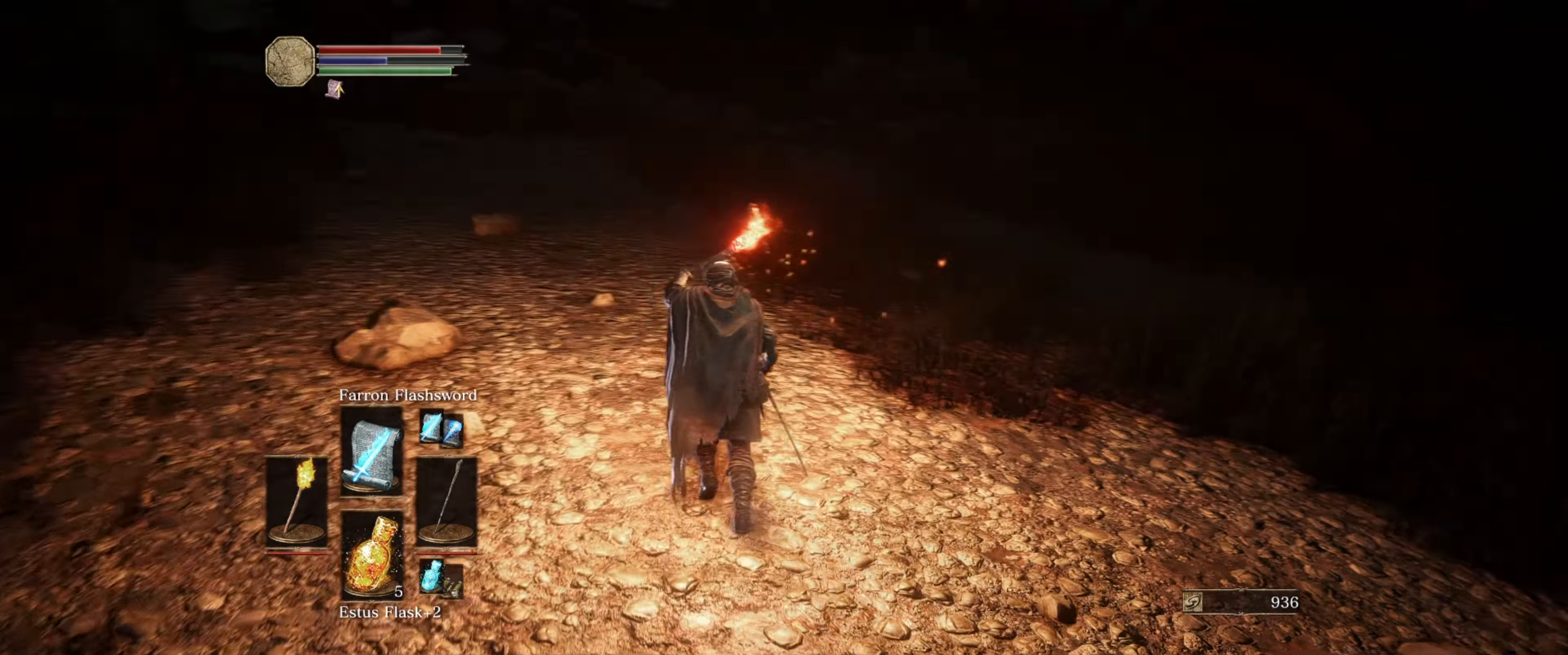
{"buttons": ["L1"], "left_stick": "left", "right_stick": "down-right", "events": [[33, "left_stick", "up-left"], [300, "left_stick", "left"]]}
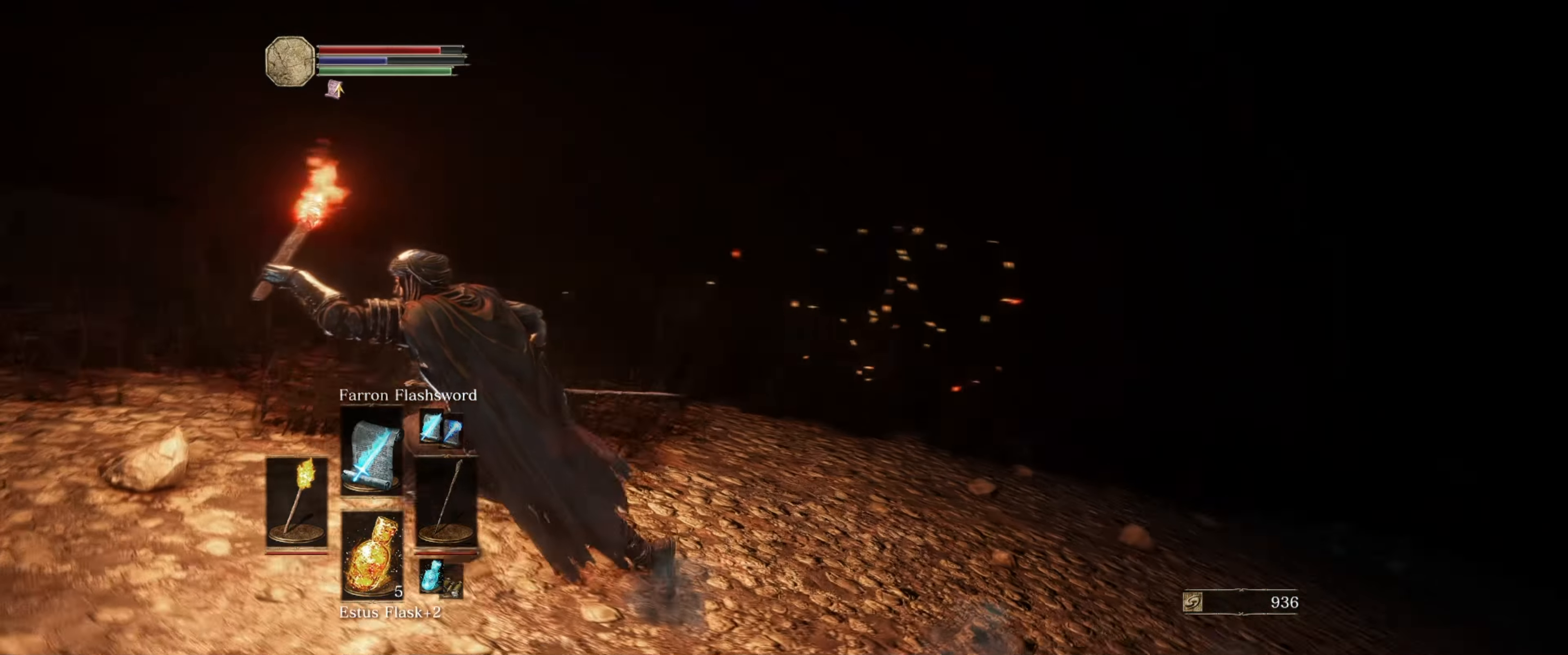
{"buttons": ["L1"], "left_stick": "down-left", "right_stick": "center", "events": [[67, "left_stick", "down-left"], [250, "right_stick", "center"]]}
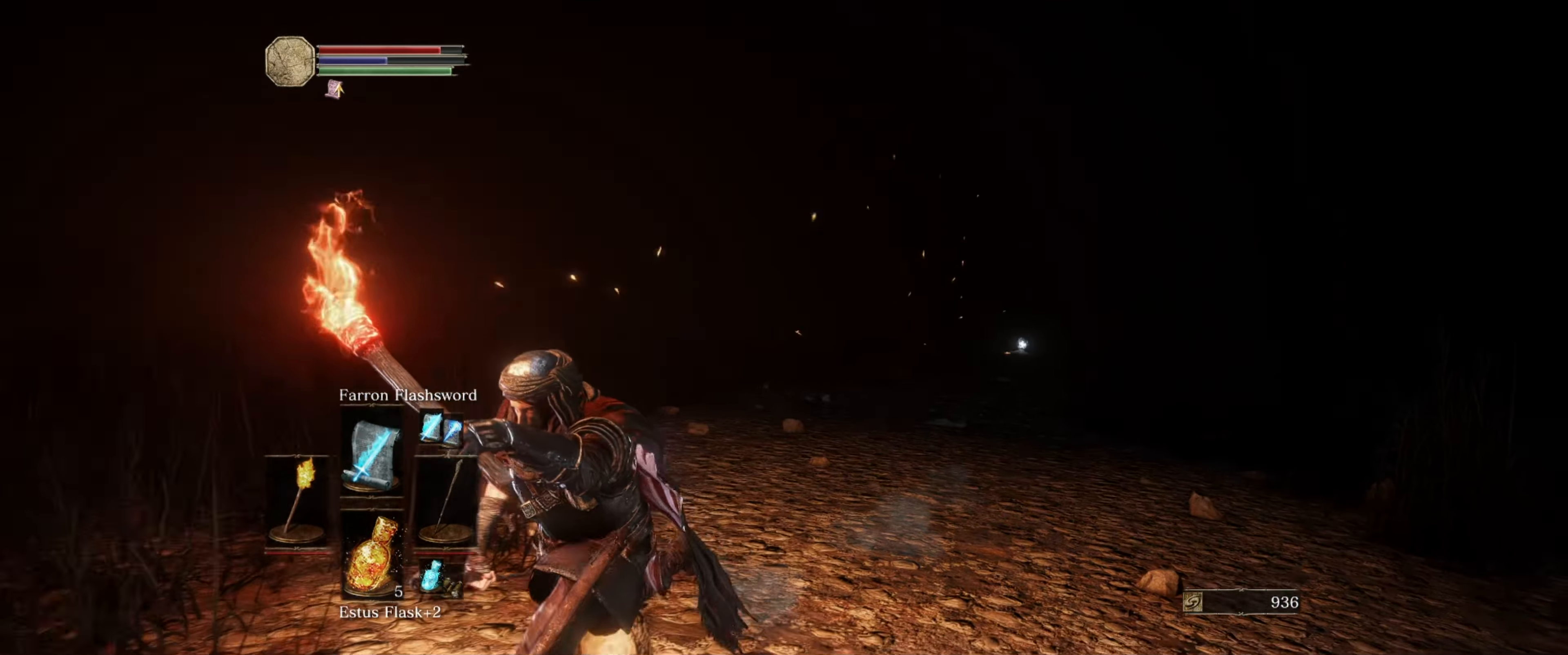
{"buttons": ["L1"], "left_stick": "down-left", "right_stick": "center", "events": [[150, "right_stick", "down-right"], [433, "right_stick", "center"]]}
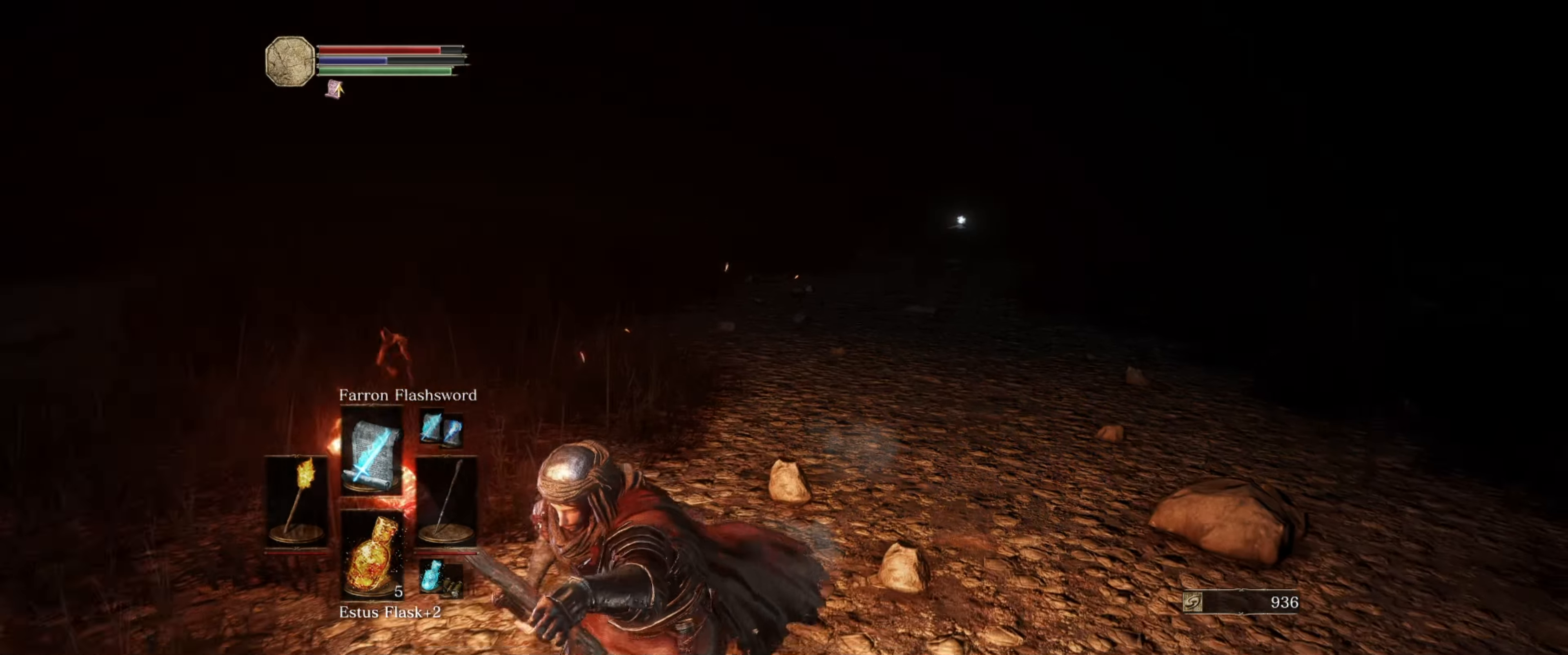
{"buttons": ["L1"], "left_stick": "down-left", "right_stick": "left", "events": [[417, "right_stick", "left"]]}
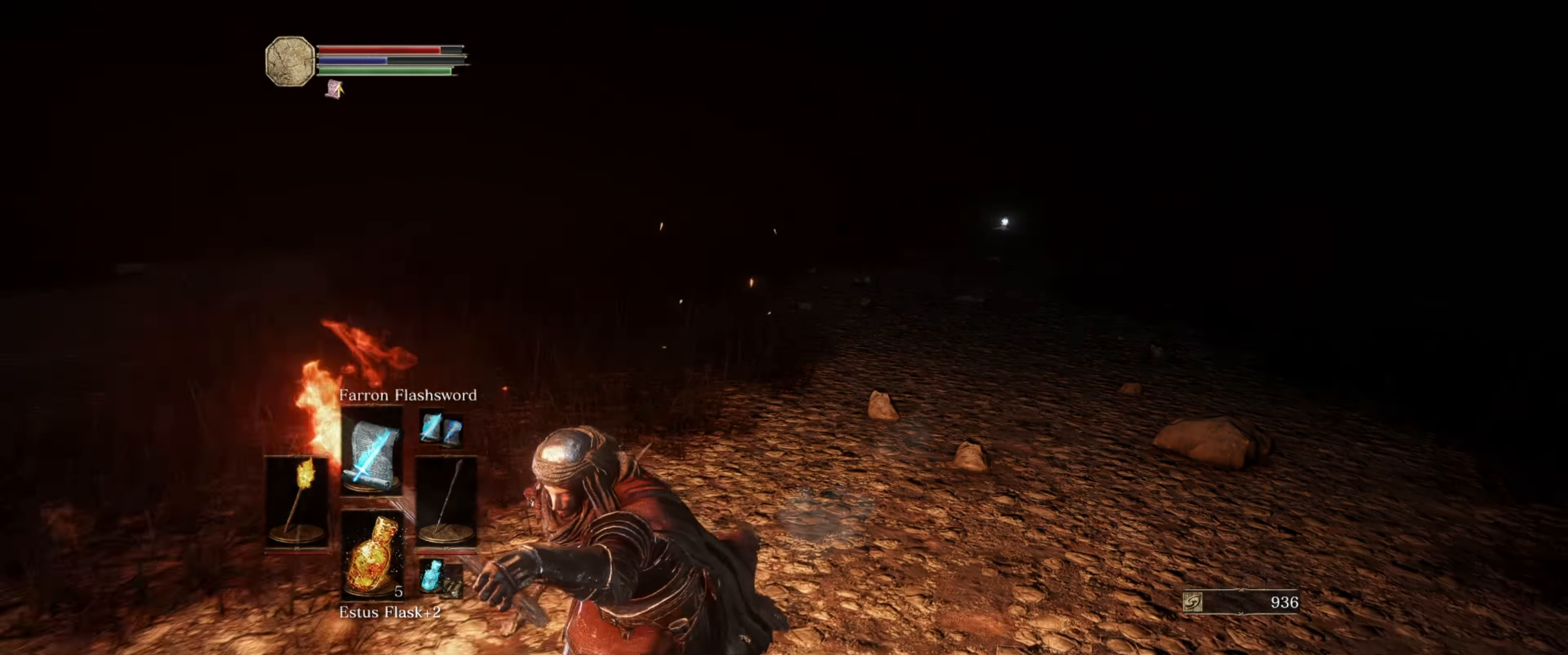
{"buttons": ["L1"], "left_stick": "up-left", "right_stick": "center", "events": [[150, "left_stick", "left"], [300, "right_stick", "center"], [350, "left_stick", "up-left"]]}
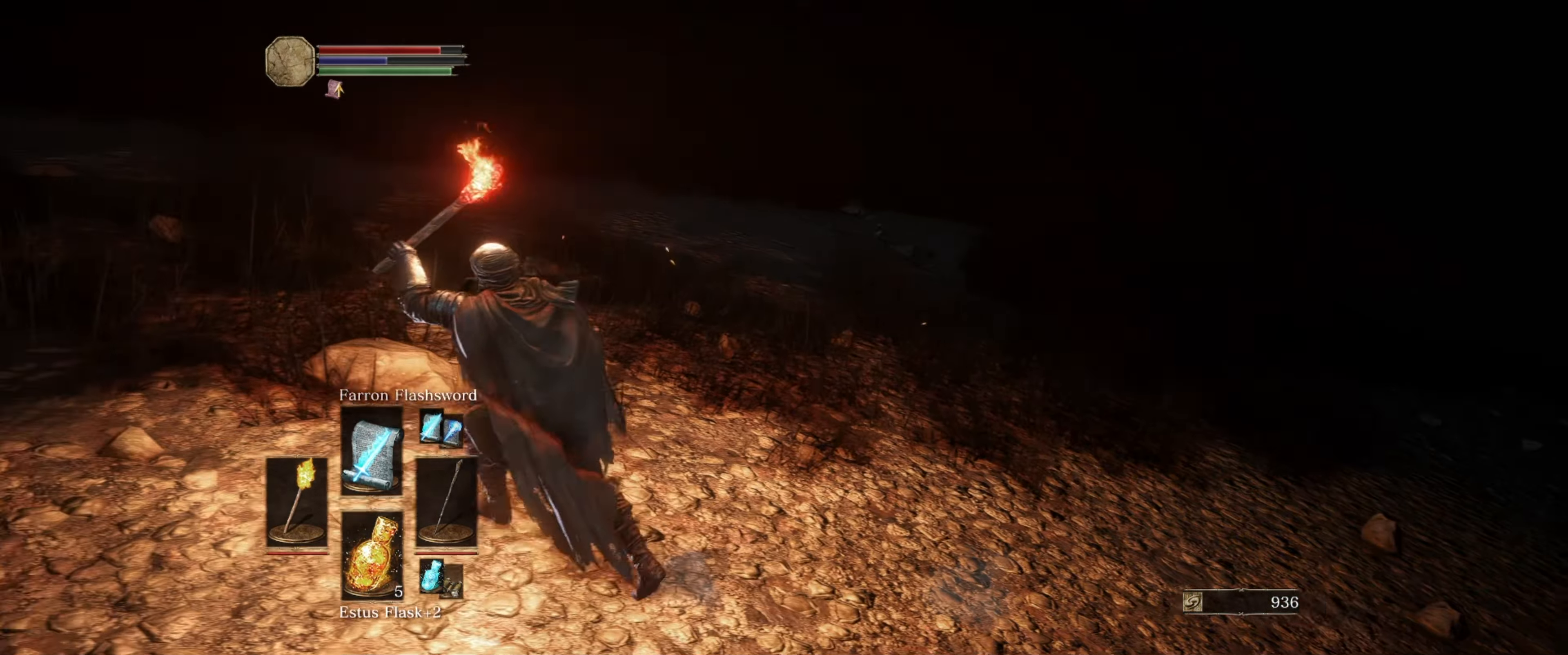
{"buttons": ["L1"], "left_stick": "up-left", "right_stick": "left", "events": [[183, "right_stick", "left"]]}
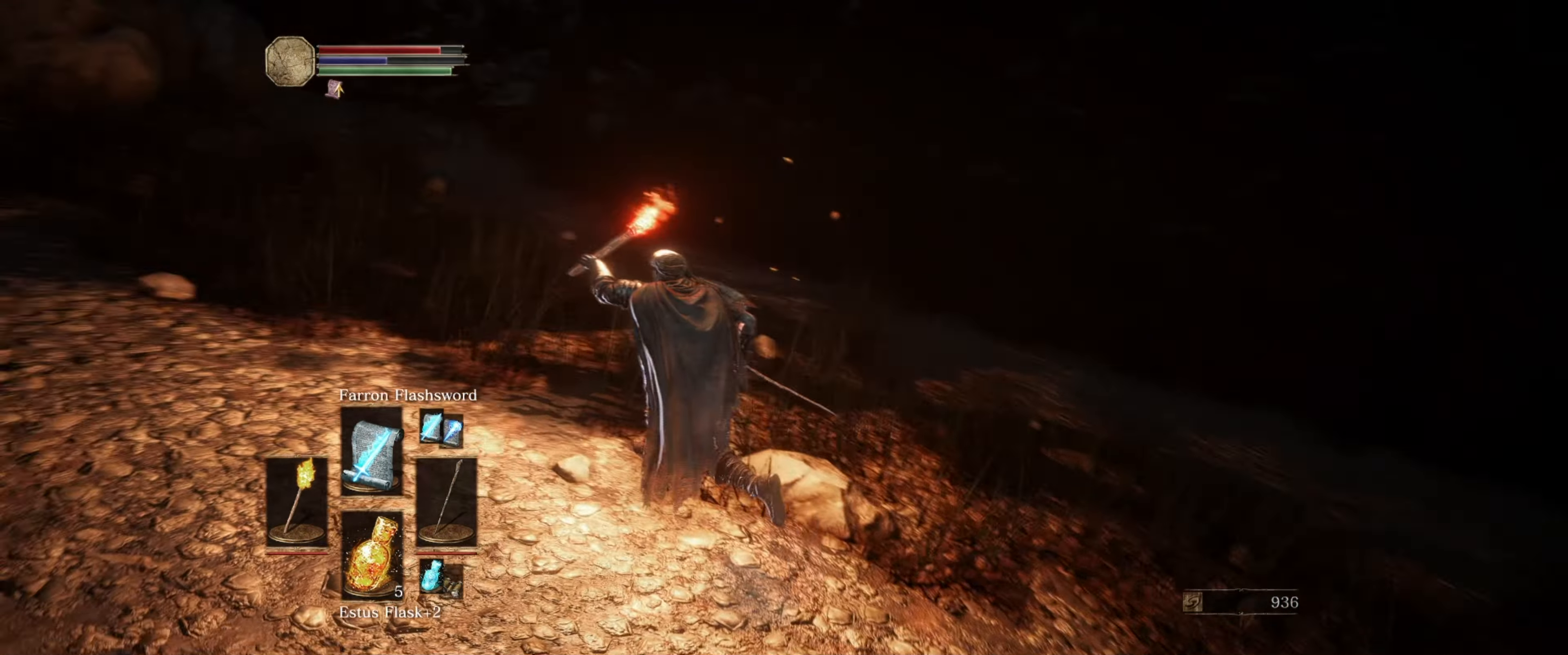
{"buttons": ["L1"], "left_stick": "up-left", "right_stick": "down-right", "events": [[117, "right_stick", "center"], [500, "right_stick", "down-right"]]}
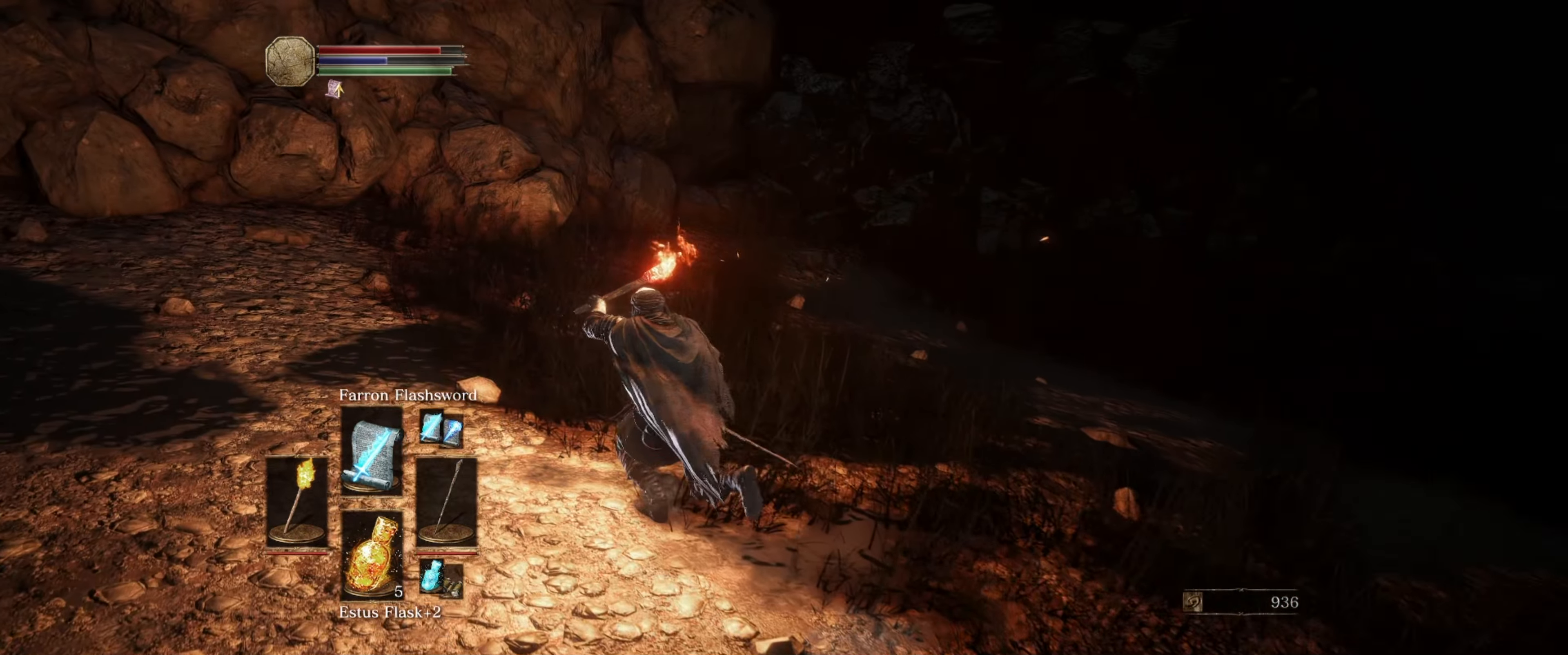
{"buttons": ["L1"], "left_stick": "up", "right_stick": "center", "events": [[83, "left_stick", "up"], [350, "right_stick", "center"]]}
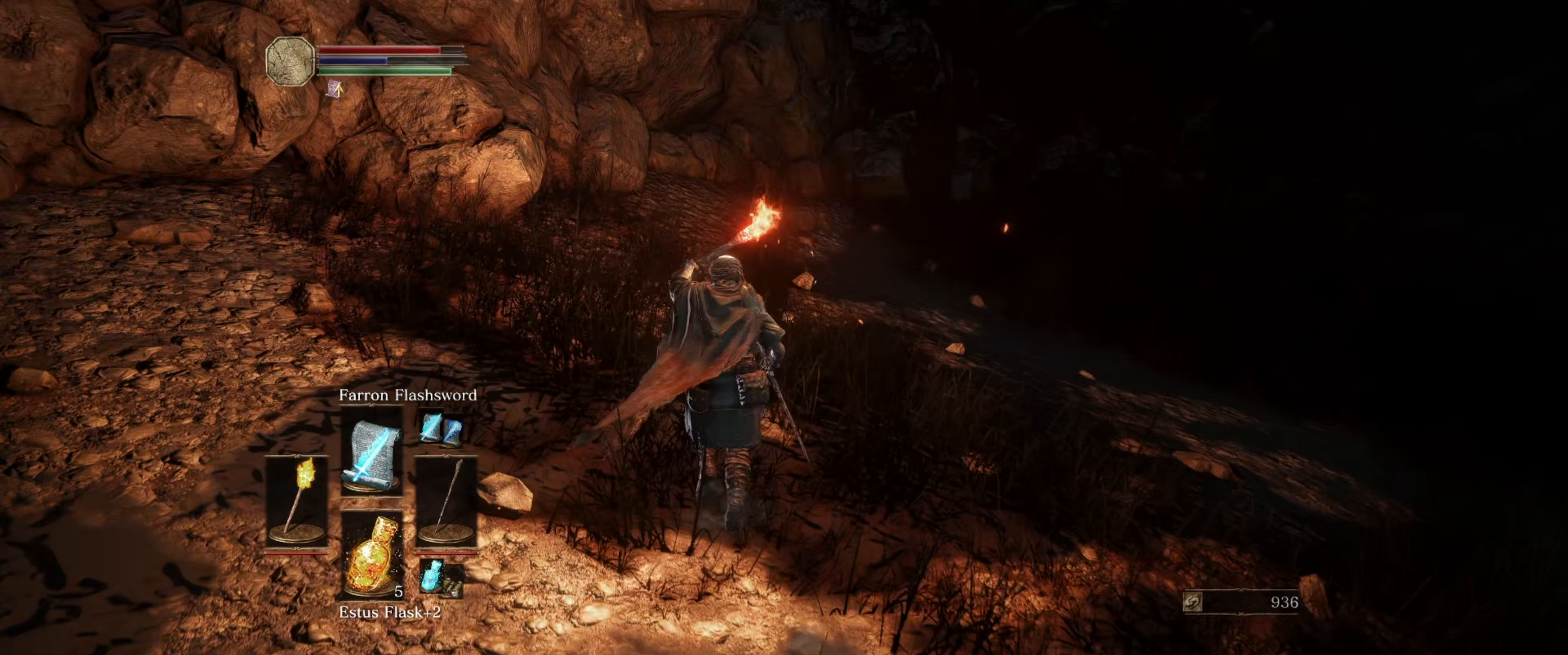
{"buttons": ["L1"], "left_stick": "up", "right_stick": "down-right", "events": [[183, "right_stick", "down-right"]]}
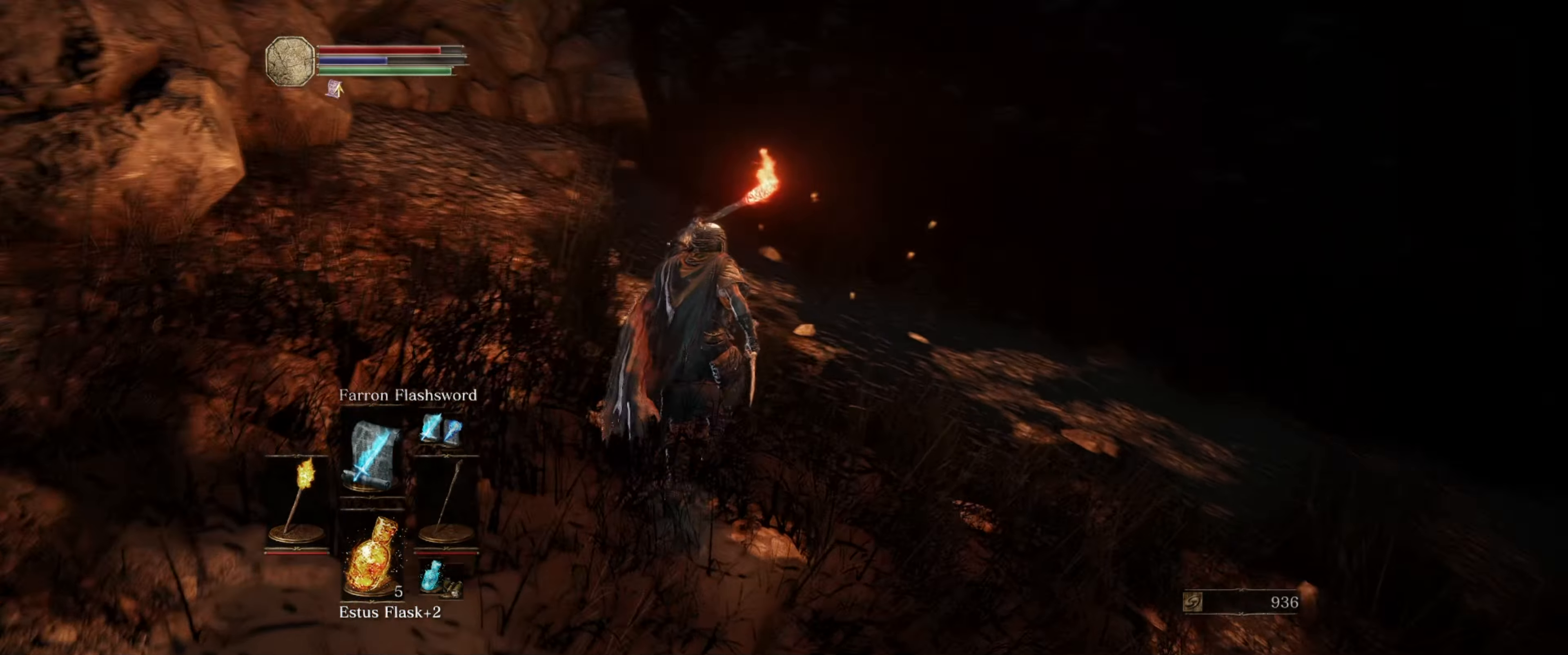
{"buttons": ["L1"], "left_stick": "up", "right_stick": "center", "events": [[67, "right_stick", "center"]]}
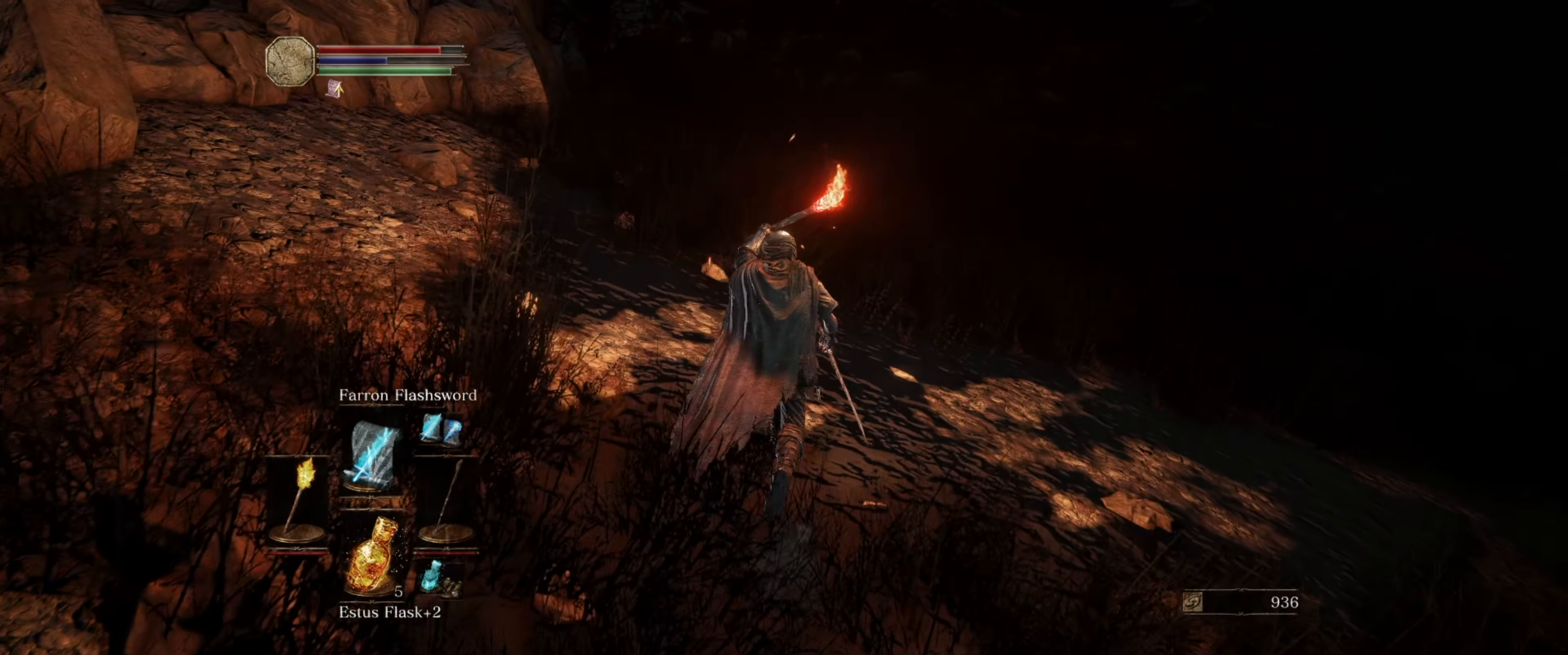
{"buttons": ["L1"], "left_stick": "up", "right_stick": "center", "events": []}
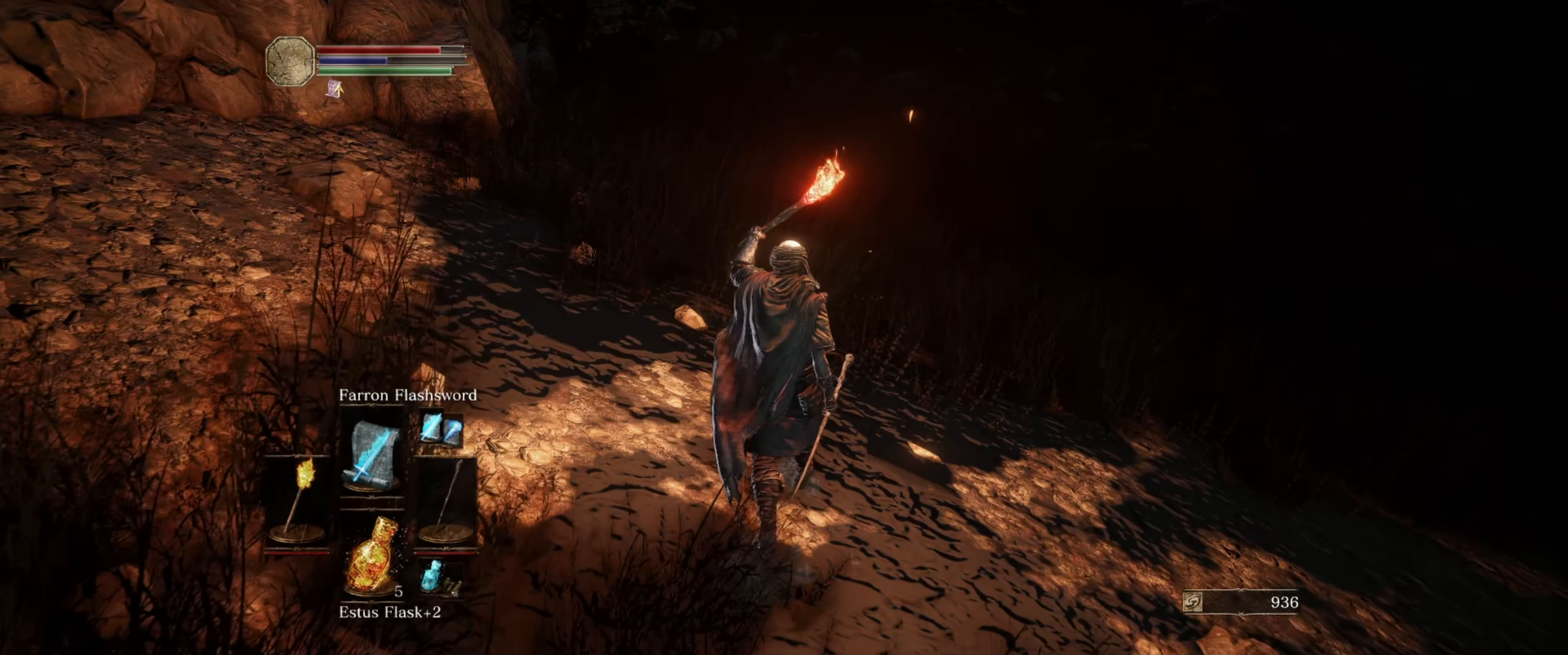
{"buttons": ["L1"], "left_stick": "up", "right_stick": "center", "events": [[267, "right_stick", "right"], [483, "right_stick", "center"]]}
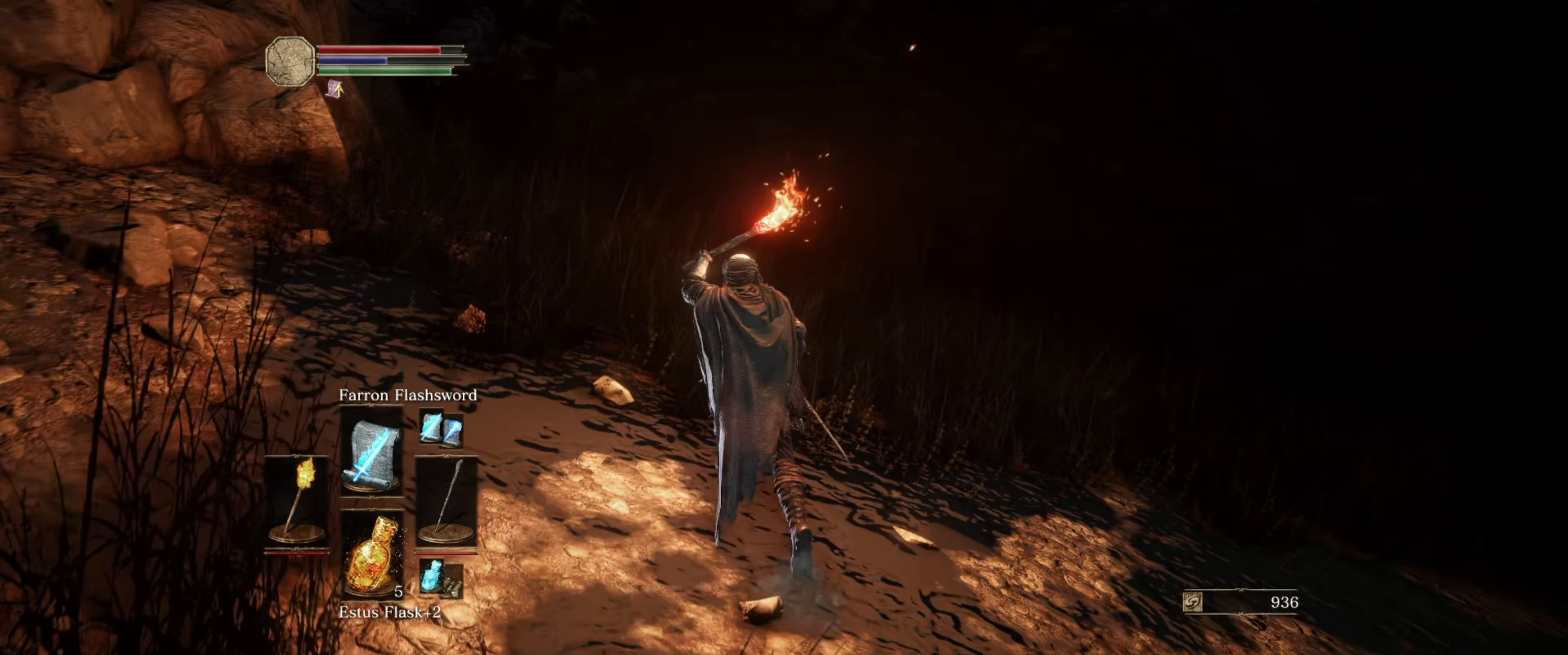
{"buttons": ["L1"], "left_stick": "center", "right_stick": "down-right", "events": [[233, "right_stick", "down-right"], [467, "left_stick", "center"]]}
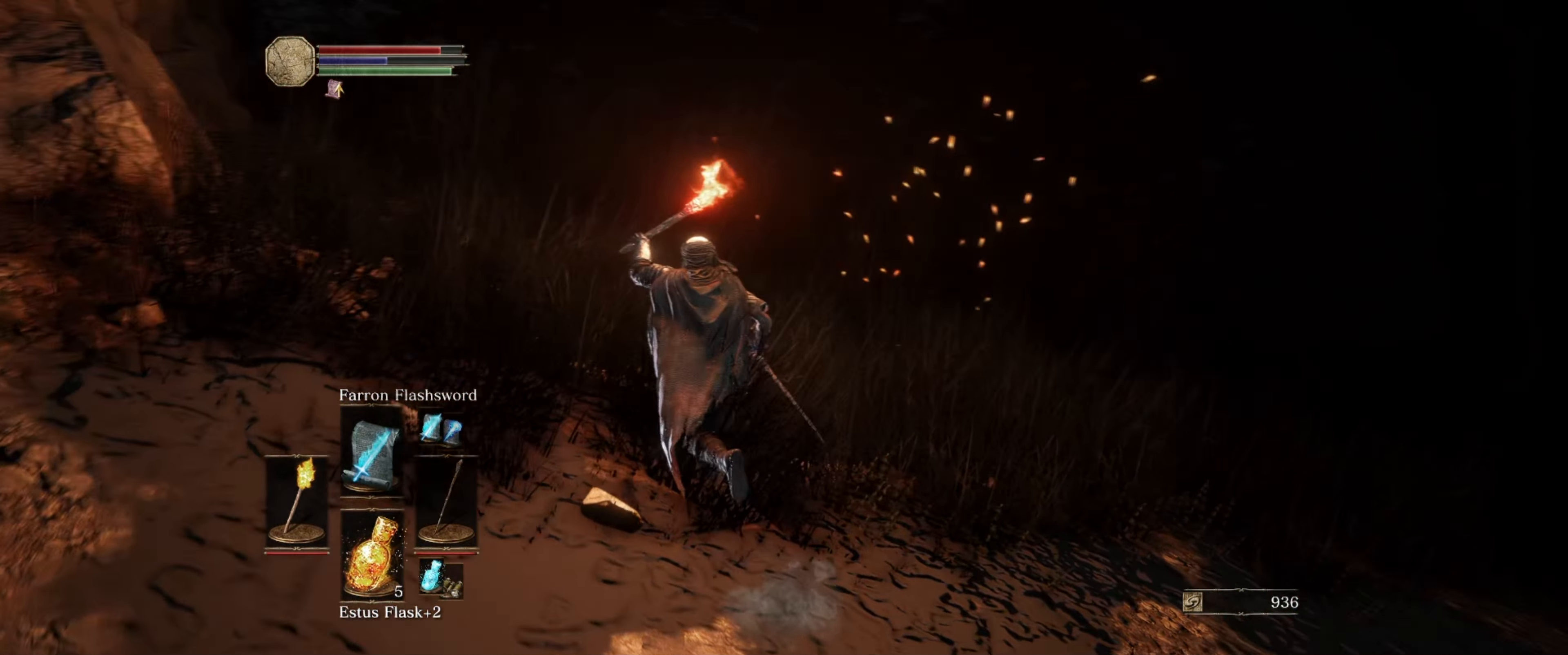
{"buttons": ["L1"], "left_stick": "center", "right_stick": "center", "events": [[100, "right_stick", "right"], [367, "right_stick", "center"]]}
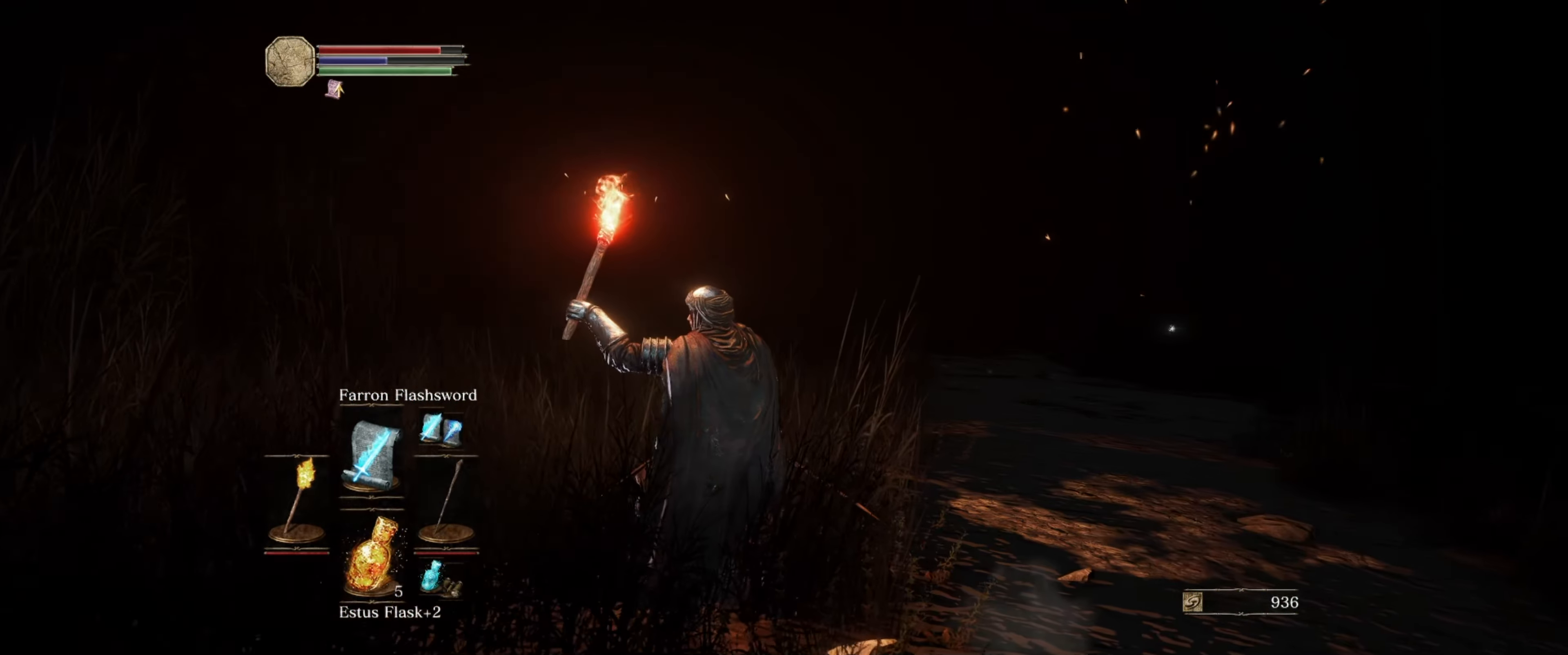
{"buttons": ["L1"], "left_stick": "center", "right_stick": "down-left", "events": [[233, "left_stick", "up"], [450, "left_stick", "center"], [500, "right_stick", "down-left"]]}
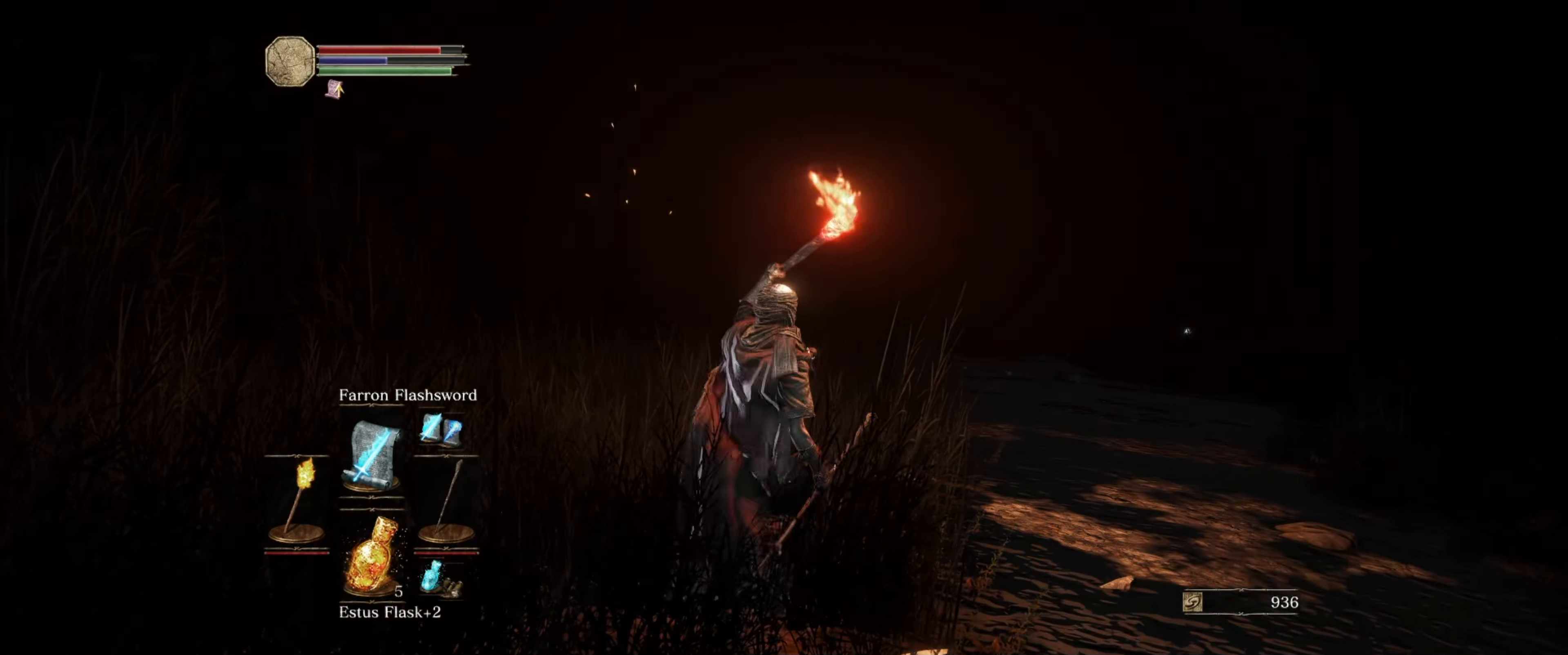
{"buttons": ["L1"], "left_stick": "center", "right_stick": "center", "events": [[367, "right_stick", "center"]]}
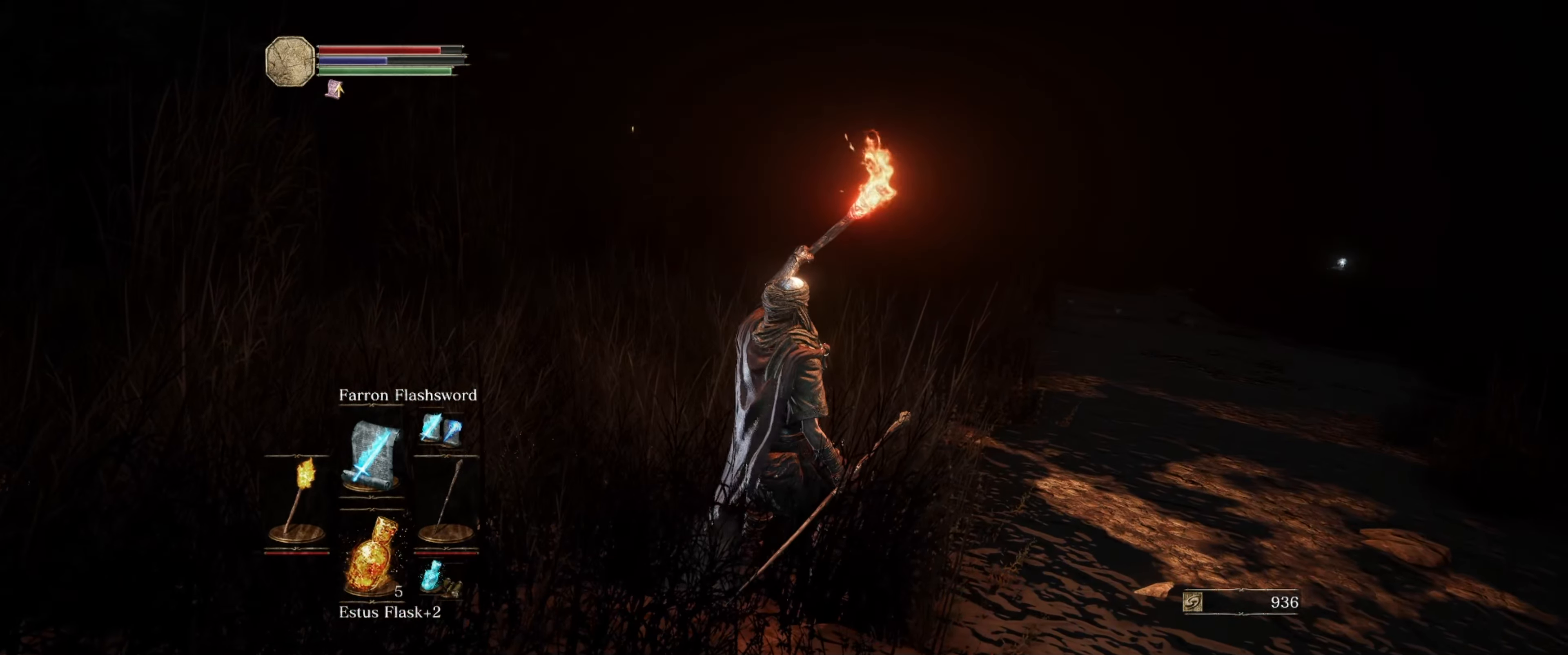
{"buttons": ["L1"], "left_stick": "up-left", "right_stick": "left", "events": [[183, "right_stick", "left"], [300, "left_stick", "up-left"]]}
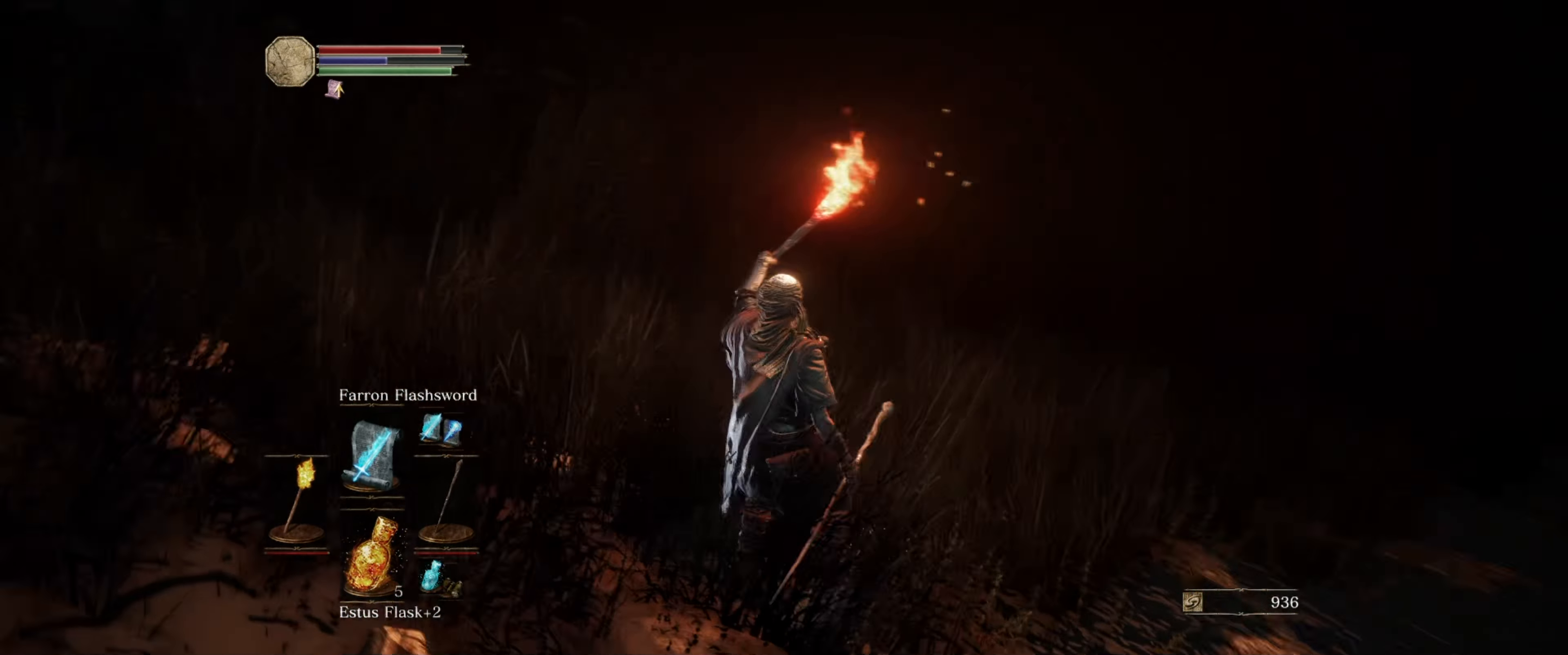
{"buttons": ["L1"], "left_stick": "up-left", "right_stick": "center", "events": [[150, "right_stick", "center"]]}
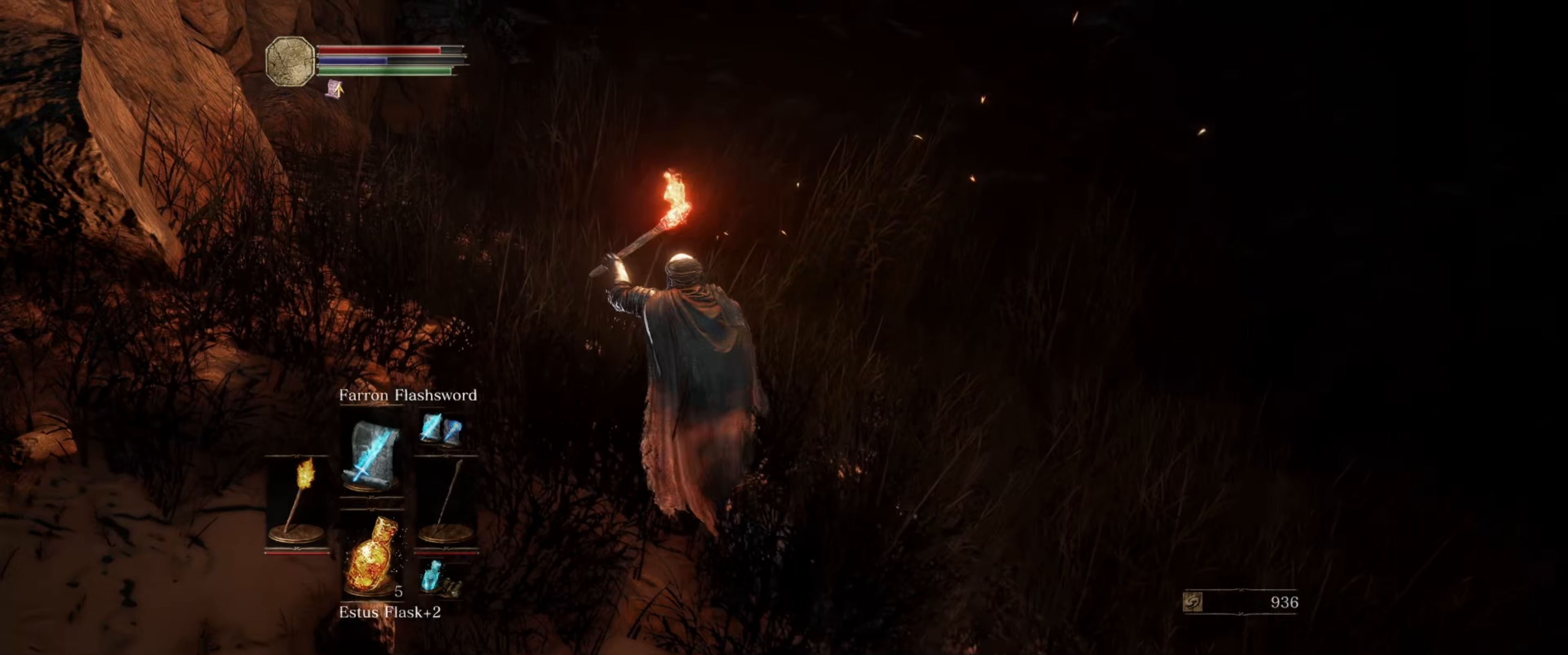
{"buttons": ["L1"], "left_stick": "up", "right_stick": "down-right", "events": [[50, "right_stick", "down-right"], [450, "left_stick", "up"]]}
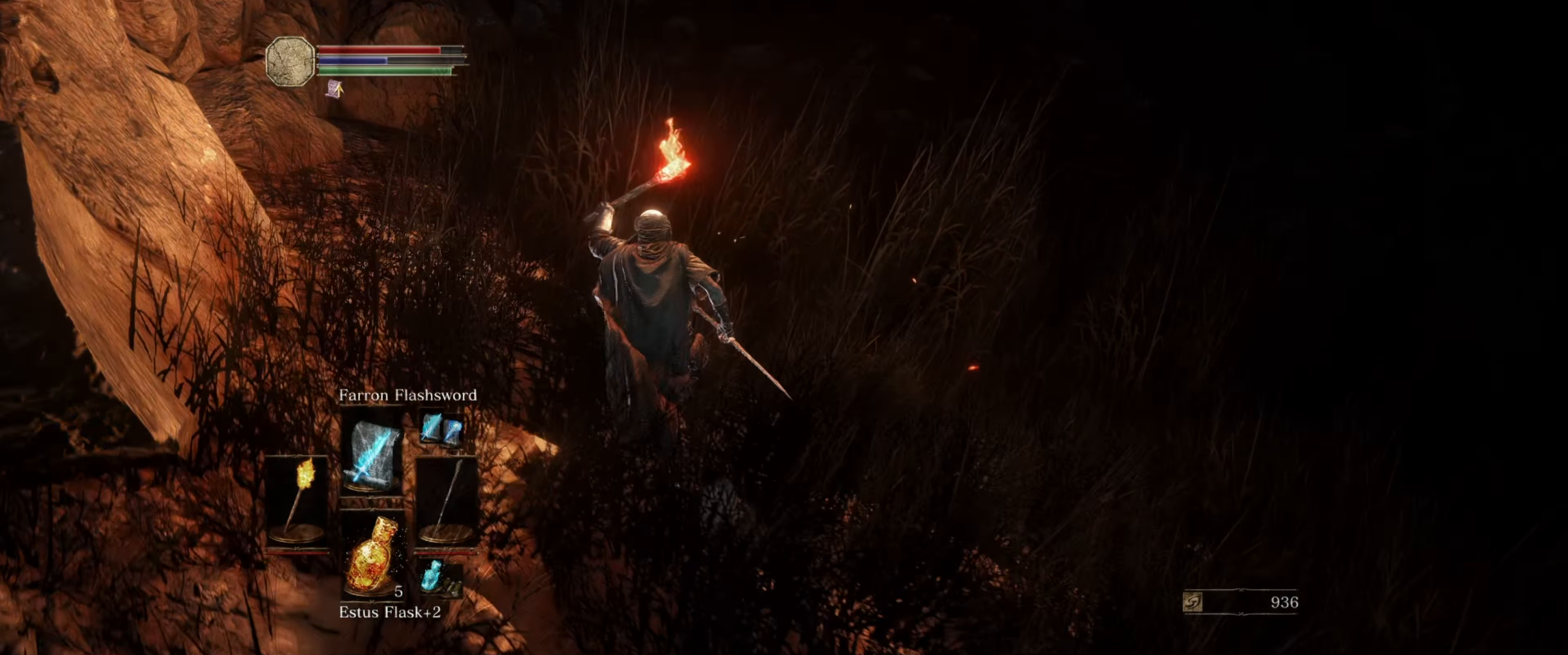
{"buttons": ["L1"], "left_stick": "up-left", "right_stick": "up-left", "events": [[267, "right_stick", "center"], [283, "left_stick", "up-left"], [450, "right_stick", "up-left"]]}
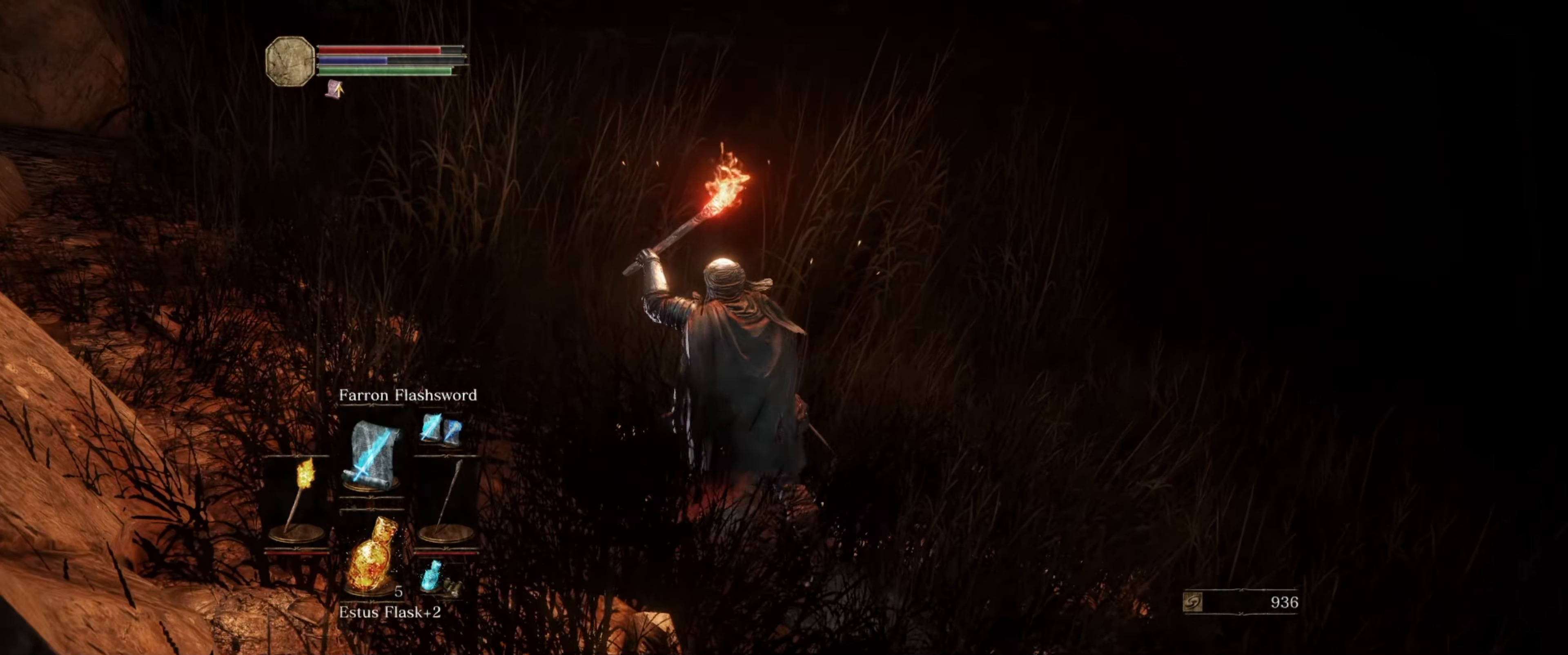
{"buttons": ["L1"], "left_stick": "up-left", "right_stick": "center", "events": [[50, "right_stick", "left"], [283, "right_stick", "up-left"], [433, "right_stick", "center"]]}
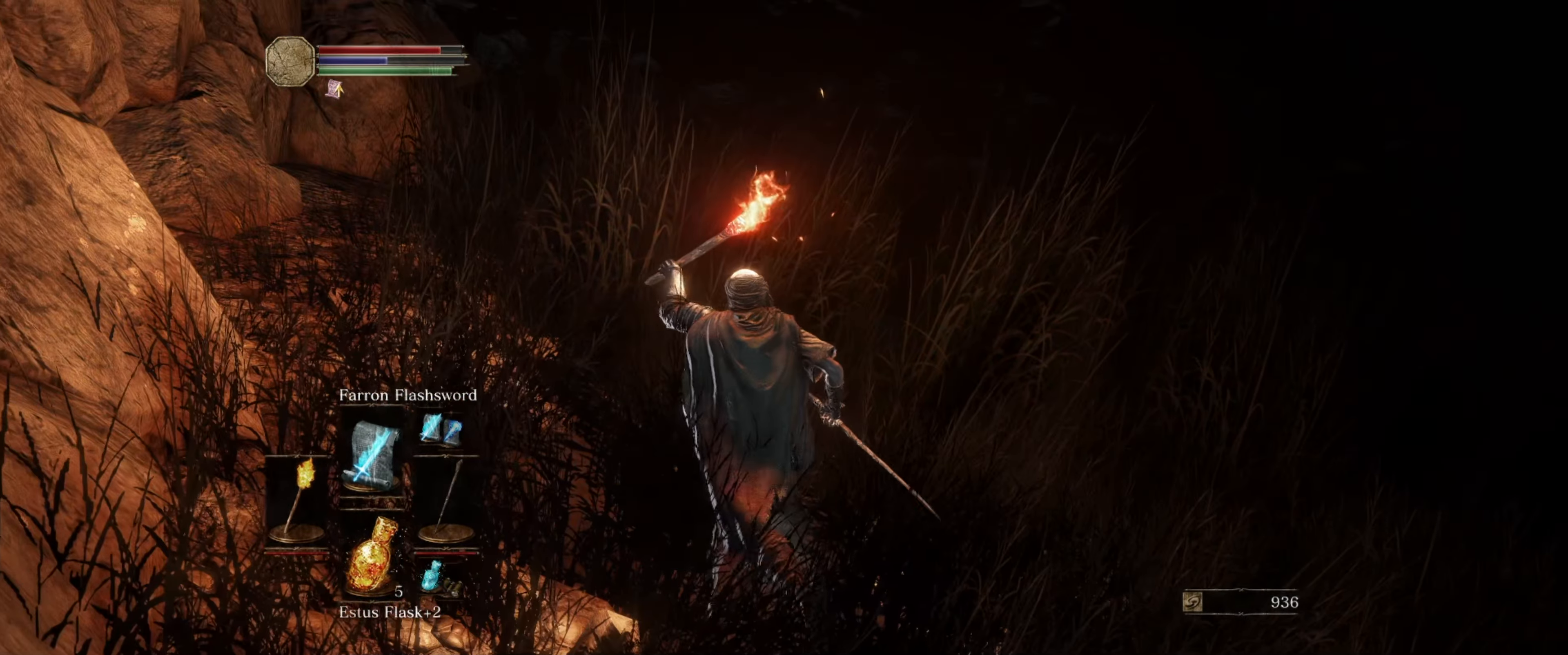
{"buttons": ["L1"], "left_stick": "up-right", "right_stick": "down-right", "events": [[250, "left_stick", "up"], [483, "left_stick", "up-right"], [483, "right_stick", "down-right"]]}
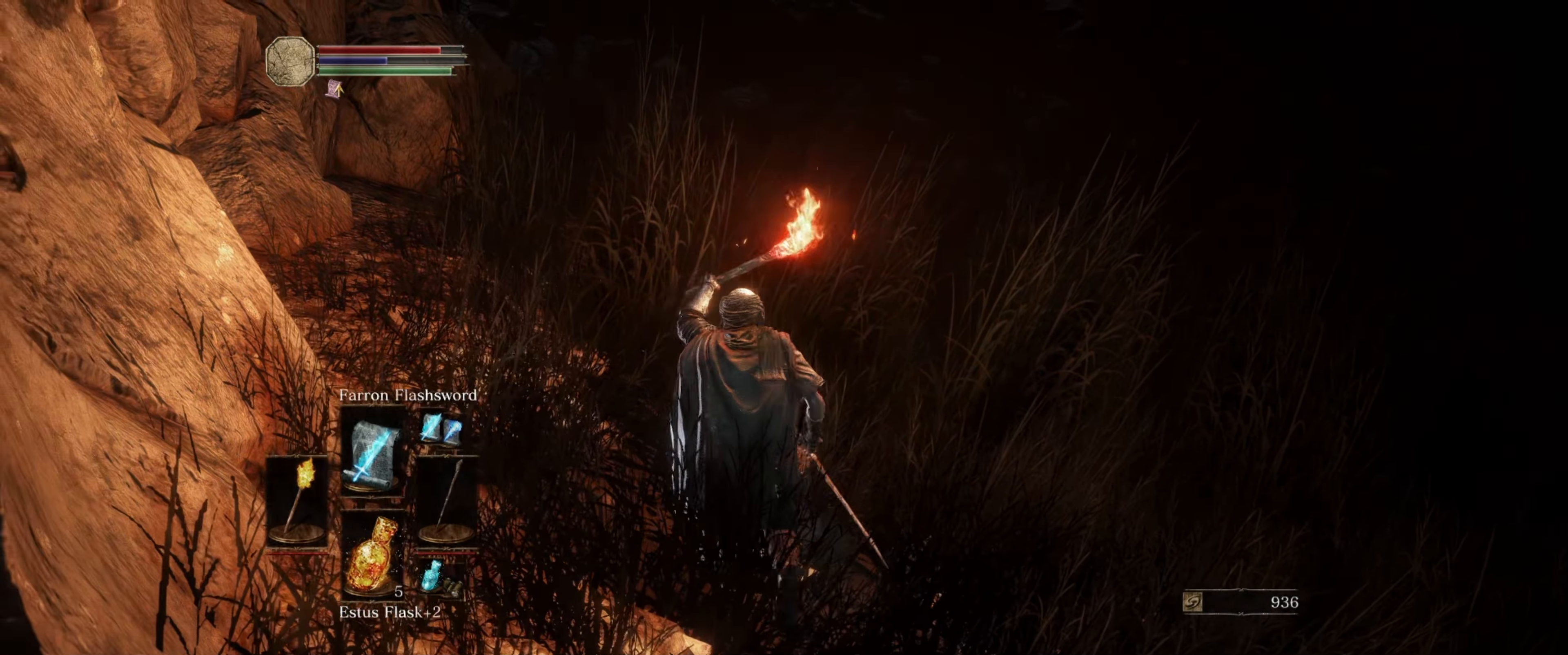
{"buttons": ["L1"], "left_stick": "up", "right_stick": "center", "events": [[250, "left_stick", "up"], [367, "right_stick", "center"]]}
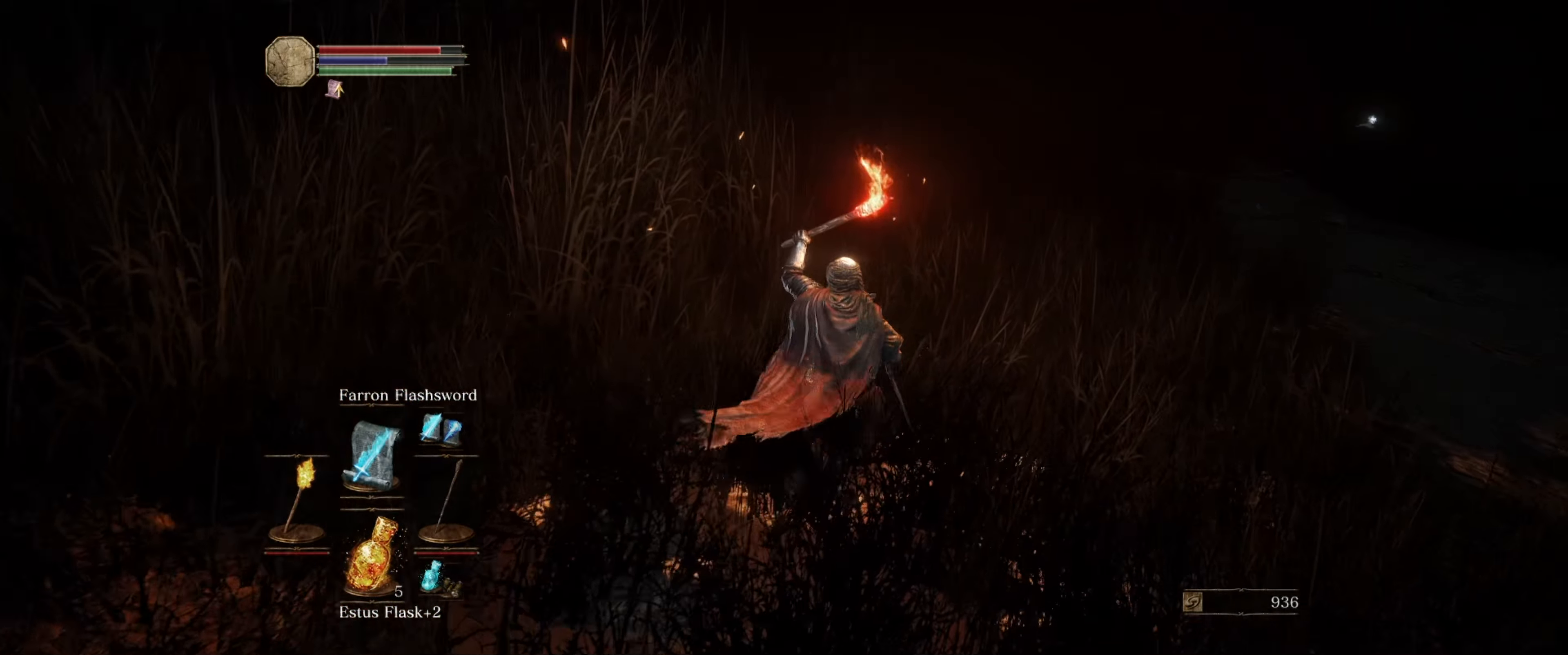
{"buttons": ["L1"], "left_stick": "up-left", "right_stick": "left", "events": [[50, "left_stick", "up-left"], [183, "right_stick", "left"]]}
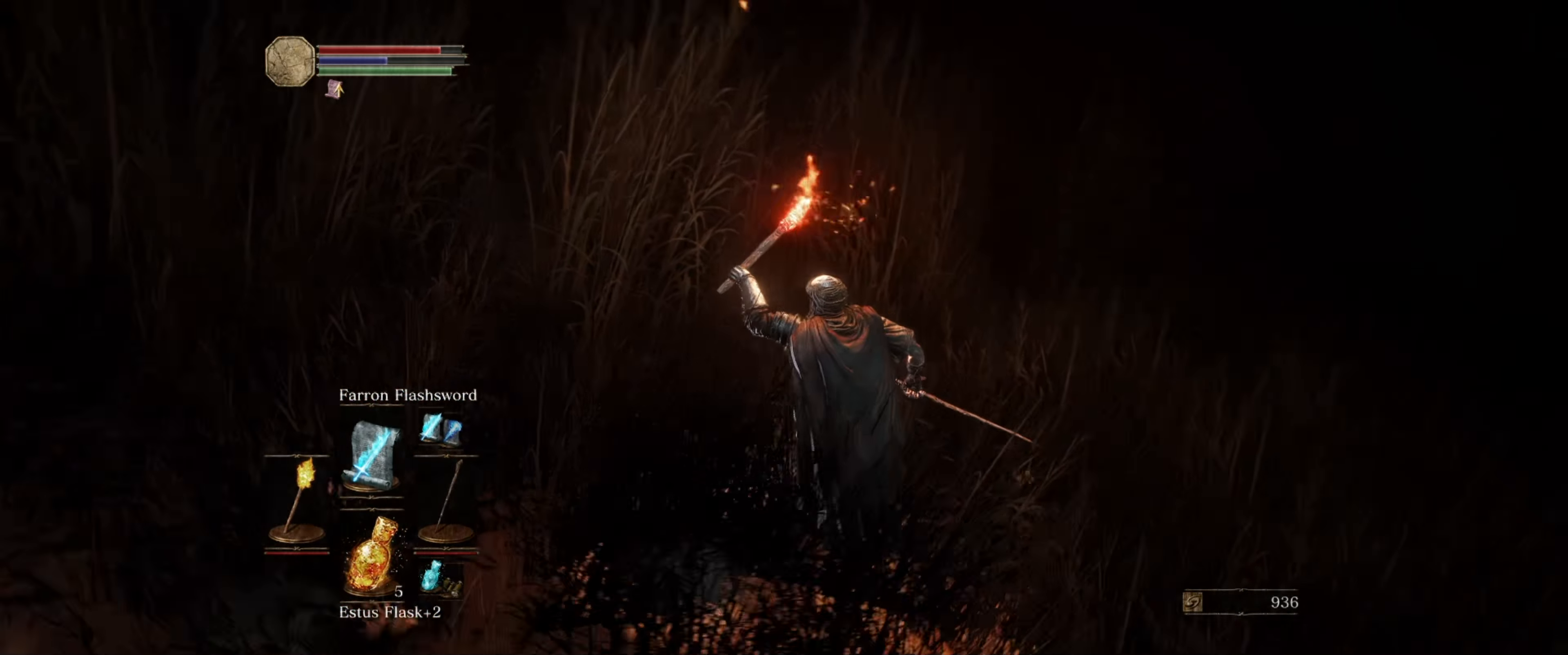
{"buttons": ["L1"], "left_stick": "up", "right_stick": "center", "events": [[100, "left_stick", "up"], [250, "right_stick", "center"]]}
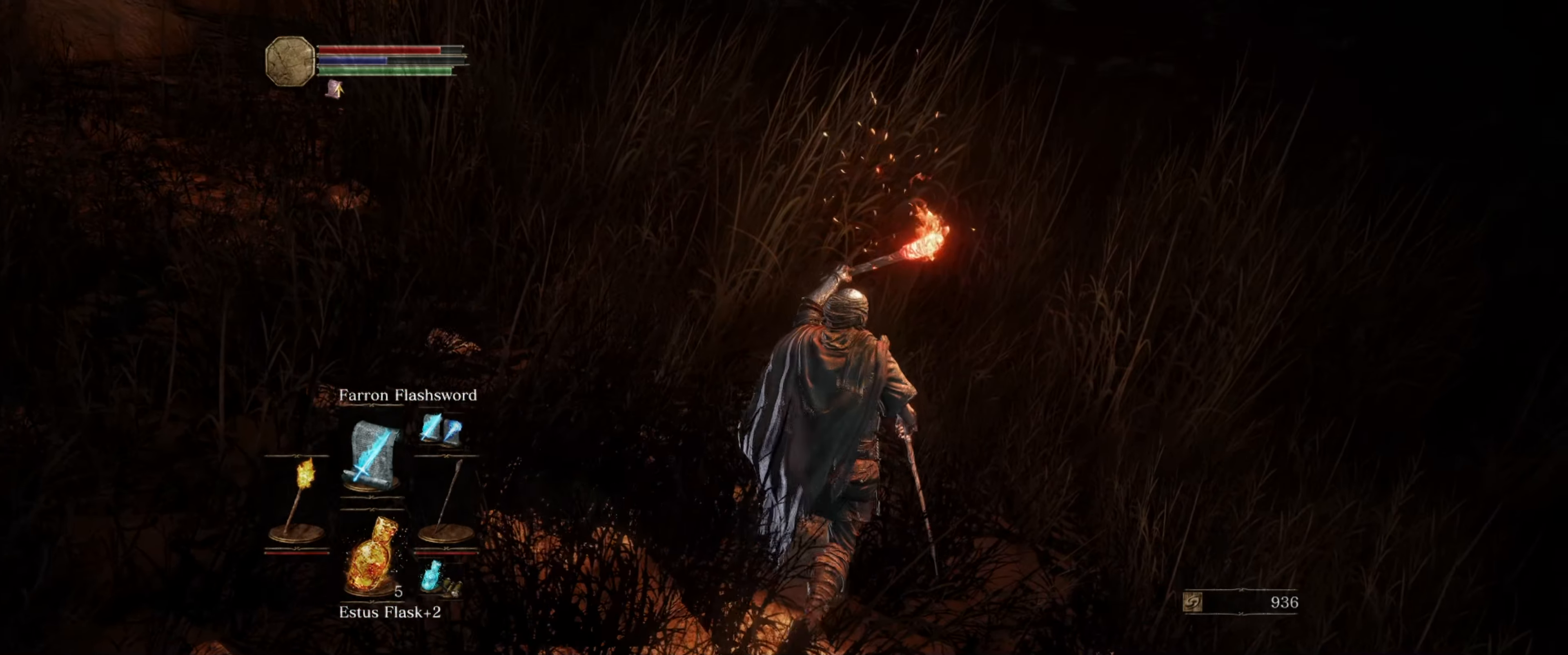
{"buttons": ["L1"], "left_stick": "up", "right_stick": "up-left", "events": [[17, "left_stick", "up-right"], [117, "right_stick", "left"], [367, "left_stick", "up"], [433, "right_stick", "up-left"]]}